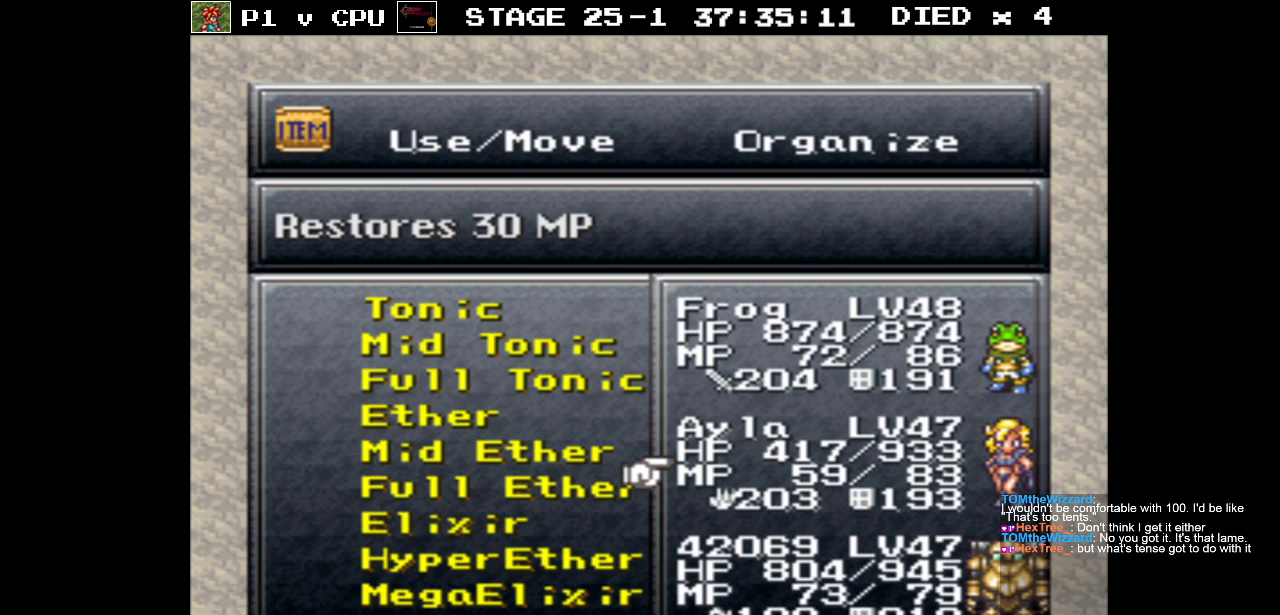
Gameplay with a controller (Nintendo layout); each line is a JSON object with the inputs held at the frame after it. "events" lists button and stick changes between this image and that frame as [ms after this image, input, new state], when the widget could be followed in between. Not read: L3 R3.
{"buttons": [], "events": []}
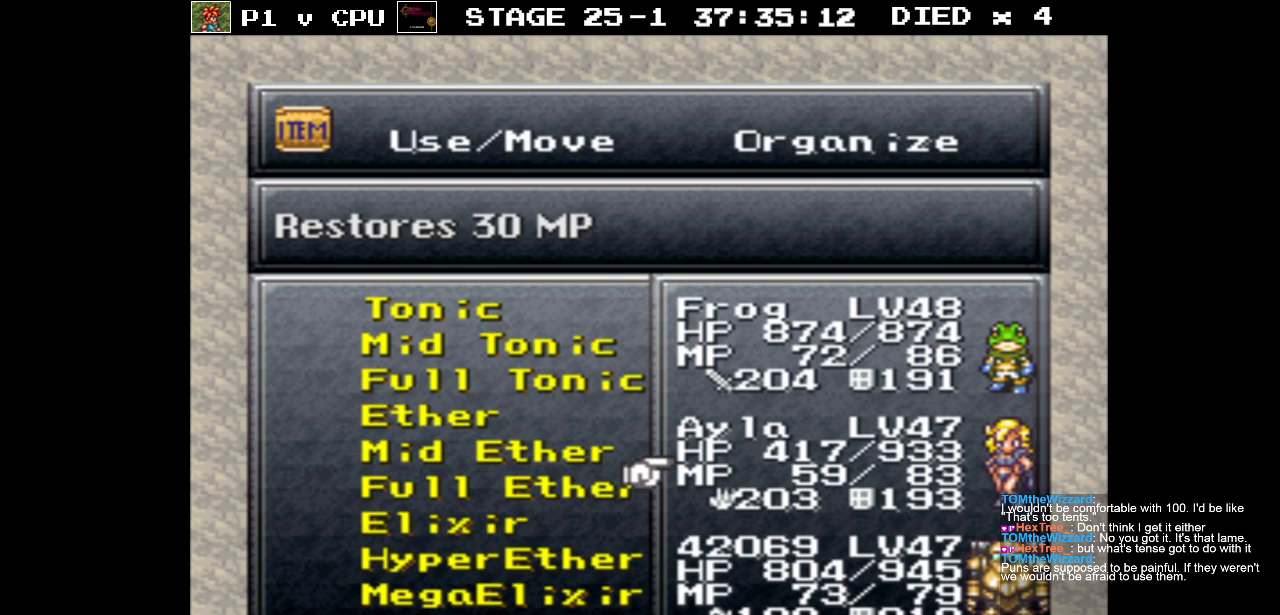
{"buttons": [], "events": []}
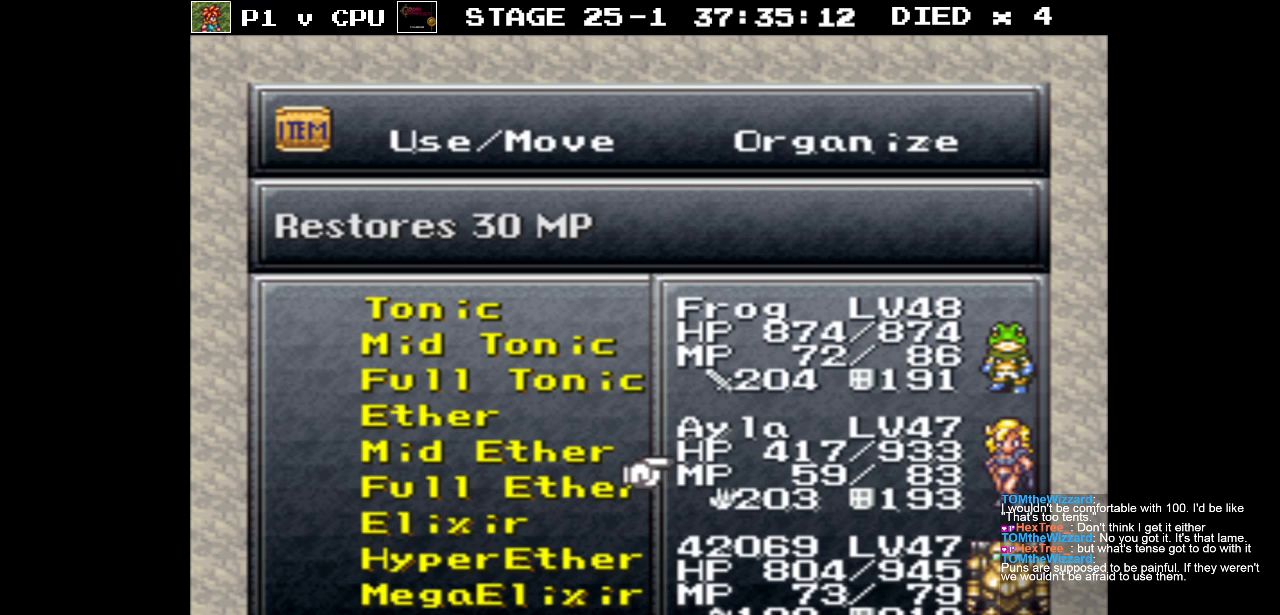
{"buttons": ["B"], "events": [[450, "B", "down"]]}
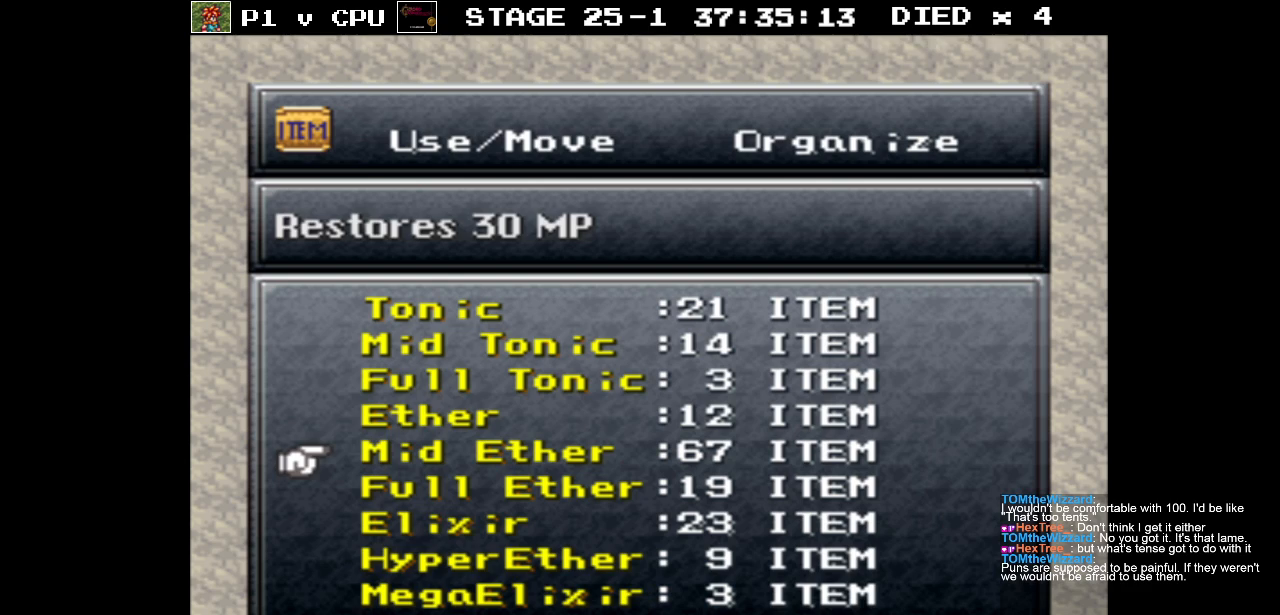
{"buttons": [], "events": [[33, "B", "up"], [183, "B", "down"], [283, "B", "up"]]}
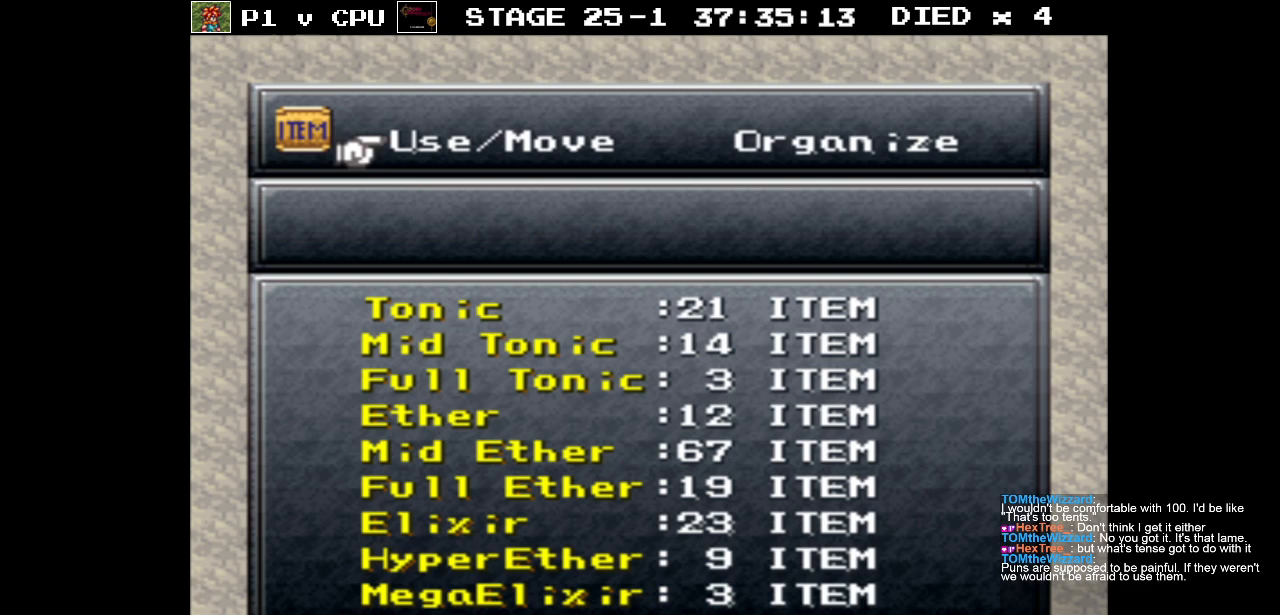
{"buttons": [], "events": []}
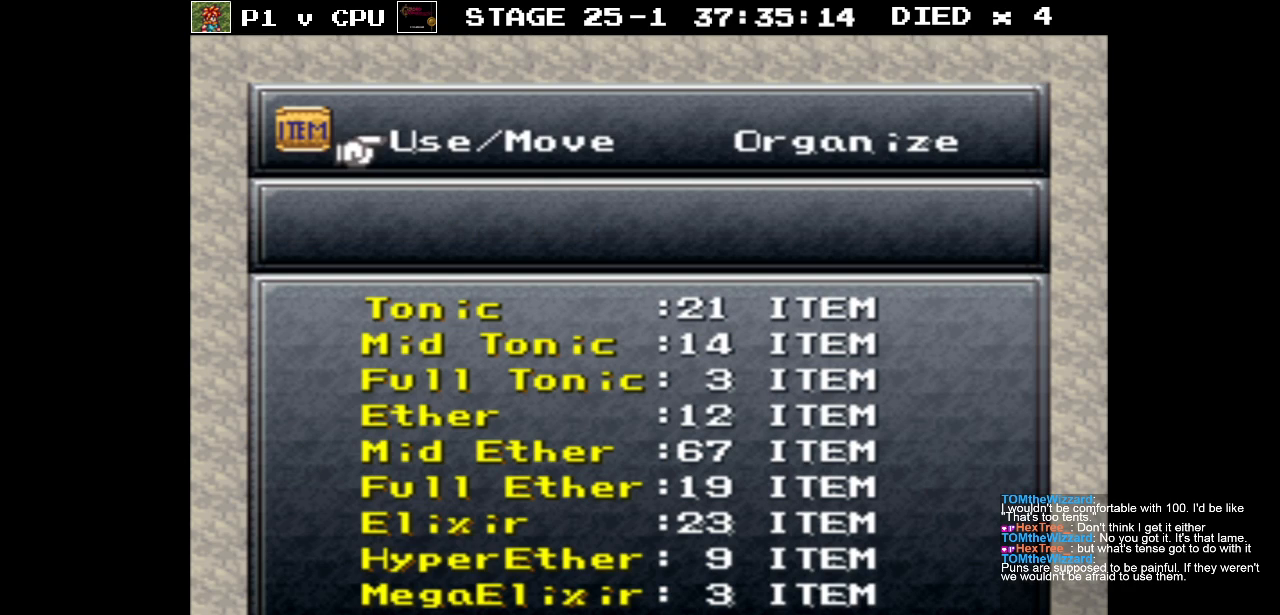
{"buttons": [], "events": [[167, "A", "down"], [267, "A", "up"]]}
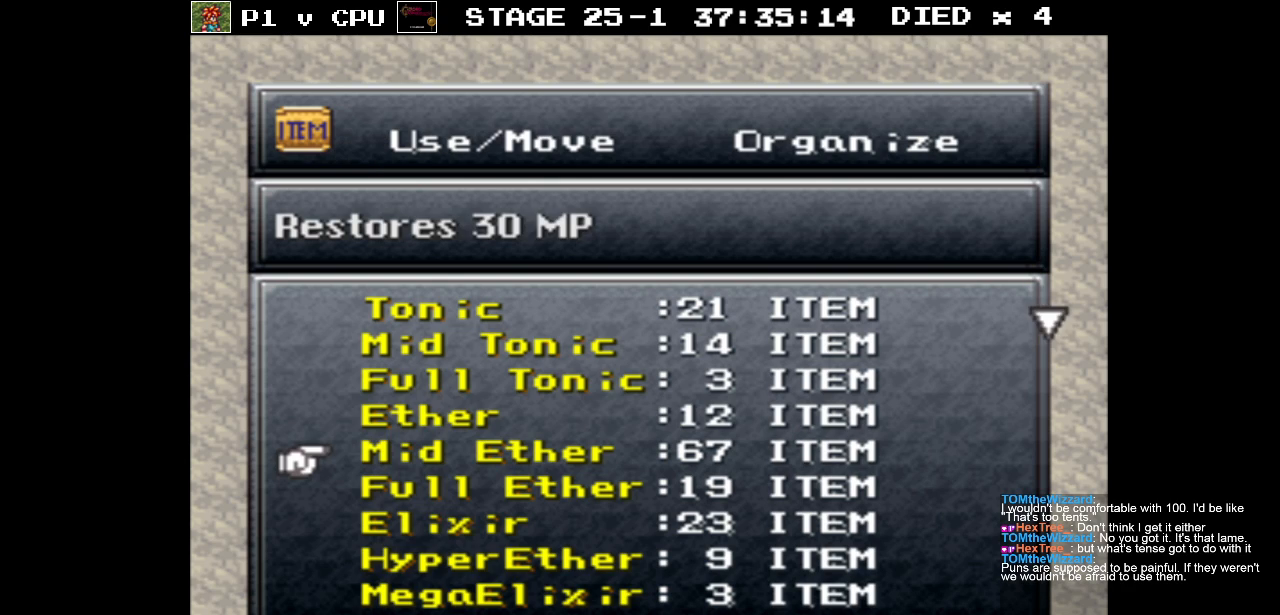
{"buttons": [], "events": [[67, "DPAD_UP", "down"], [167, "DPAD_UP", "up"], [200, "A", "down"], [283, "A", "up"], [383, "A", "down"], [483, "A", "up"]]}
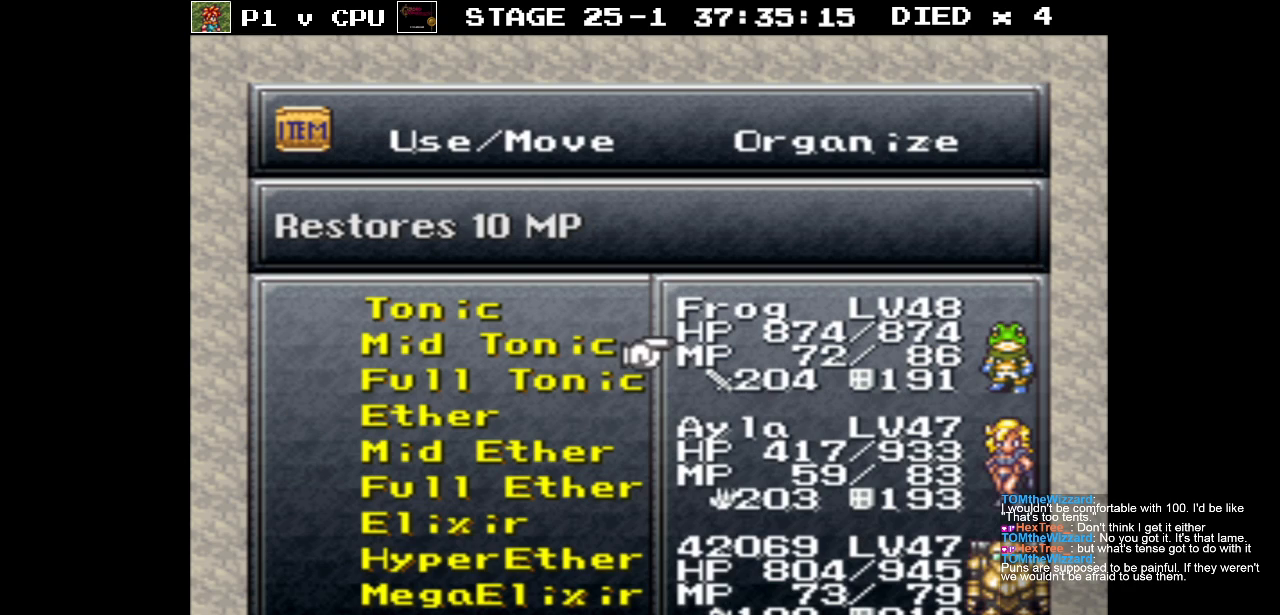
{"buttons": [], "events": [[233, "DPAD_DOWN", "down"], [350, "DPAD_DOWN", "up"]]}
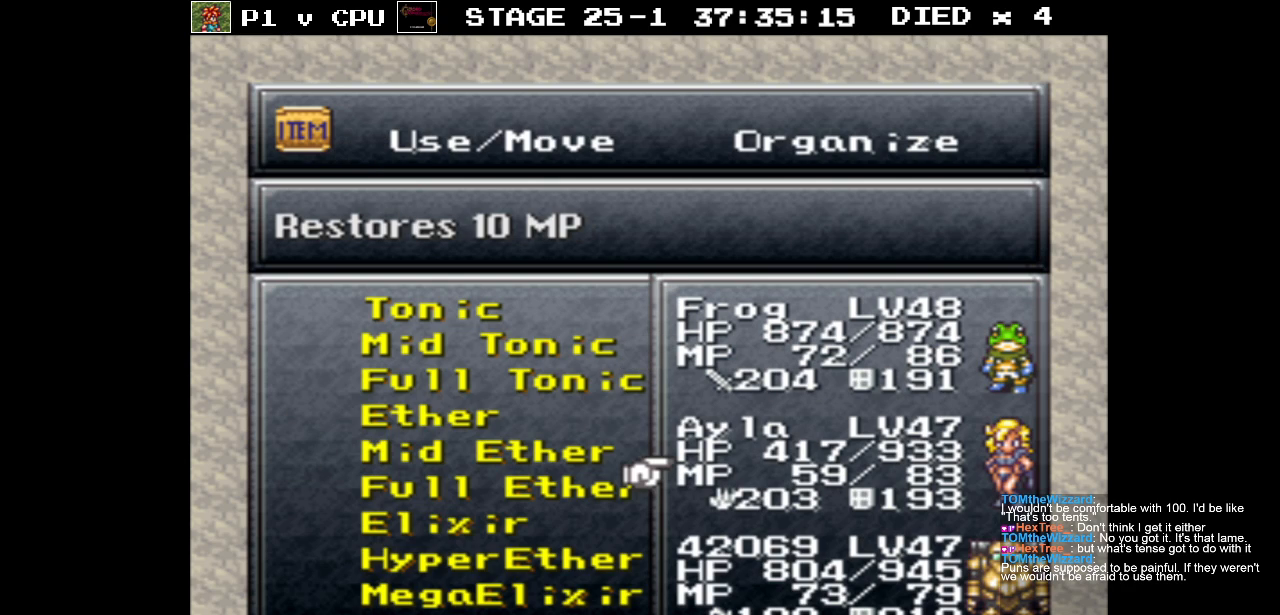
{"buttons": [], "events": [[100, "A", "down"], [183, "A", "up"]]}
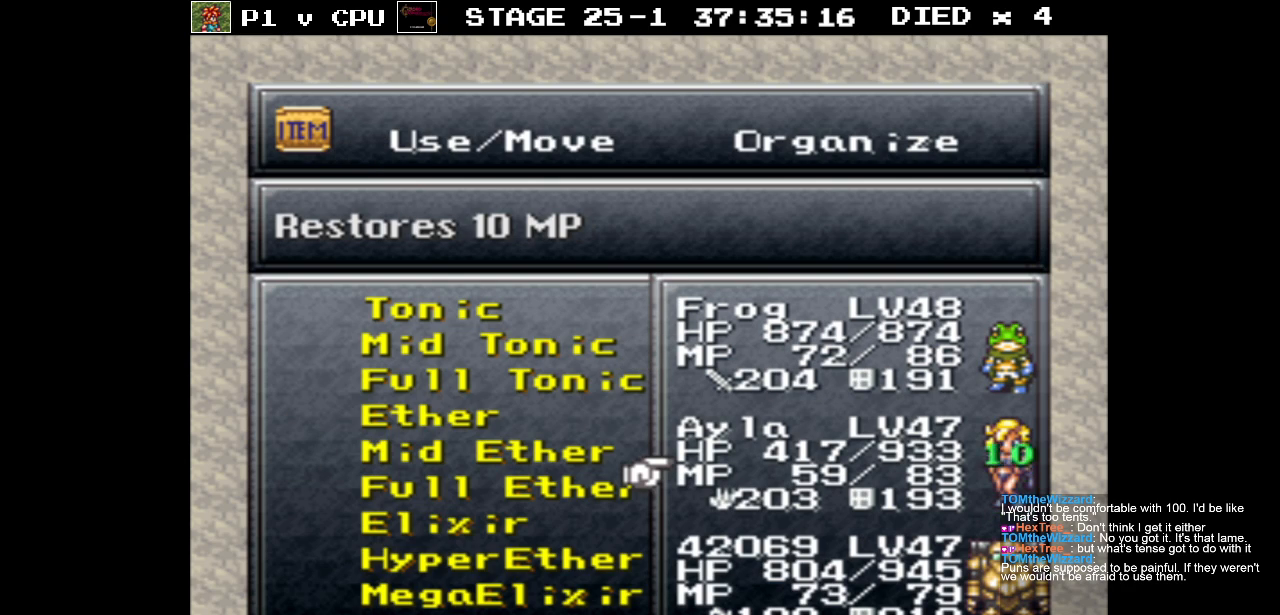
{"buttons": ["B"], "events": [[450, "B", "down"]]}
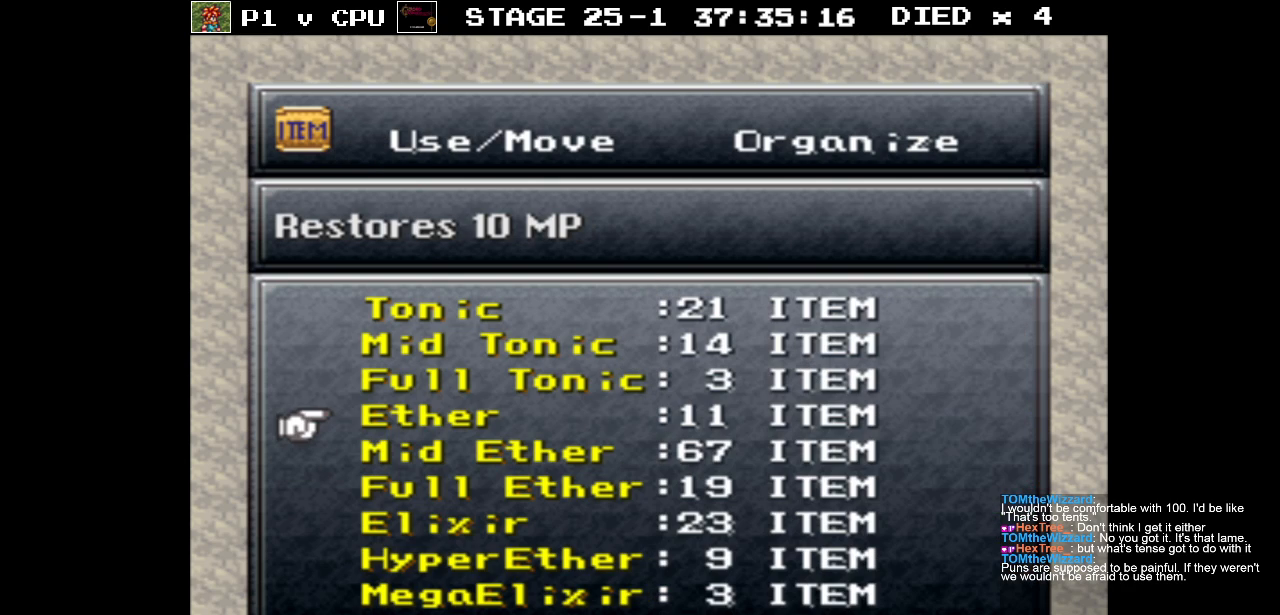
{"buttons": ["B"], "events": [[50, "B", "up"], [383, "DPAD_RIGHT", "down"], [433, "DPAD_RIGHT", "up"], [483, "B", "down"]]}
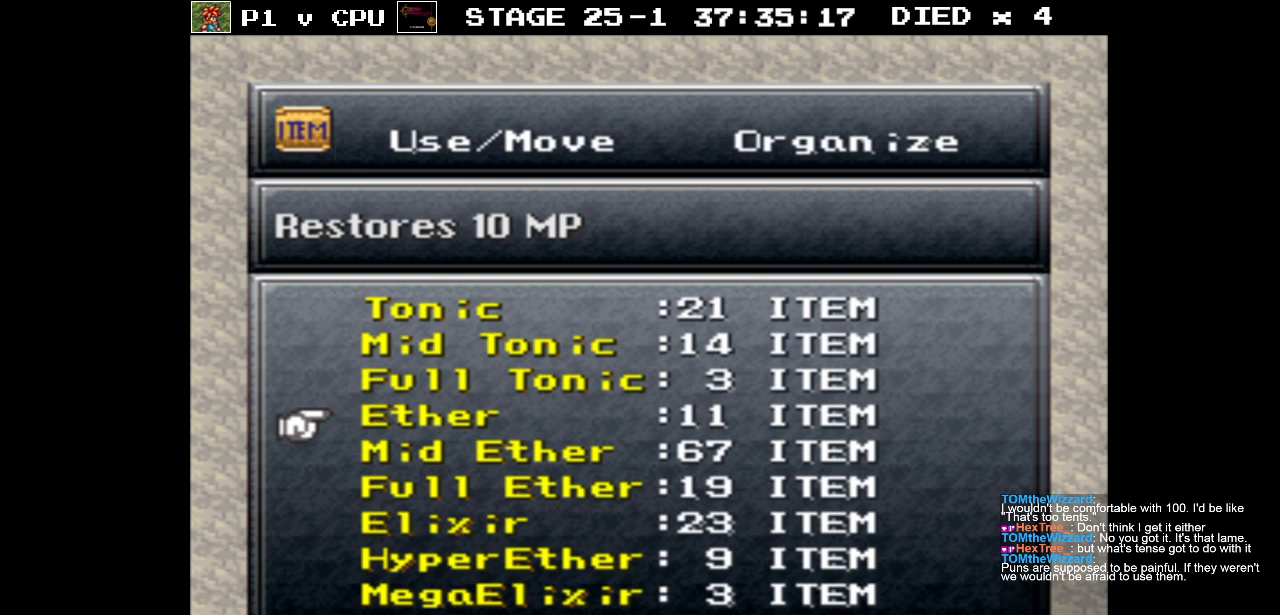
{"buttons": [], "events": [[67, "B", "up"], [250, "DPAD_RIGHT", "down"], [350, "A", "down"], [350, "DPAD_RIGHT", "up"], [433, "A", "up"]]}
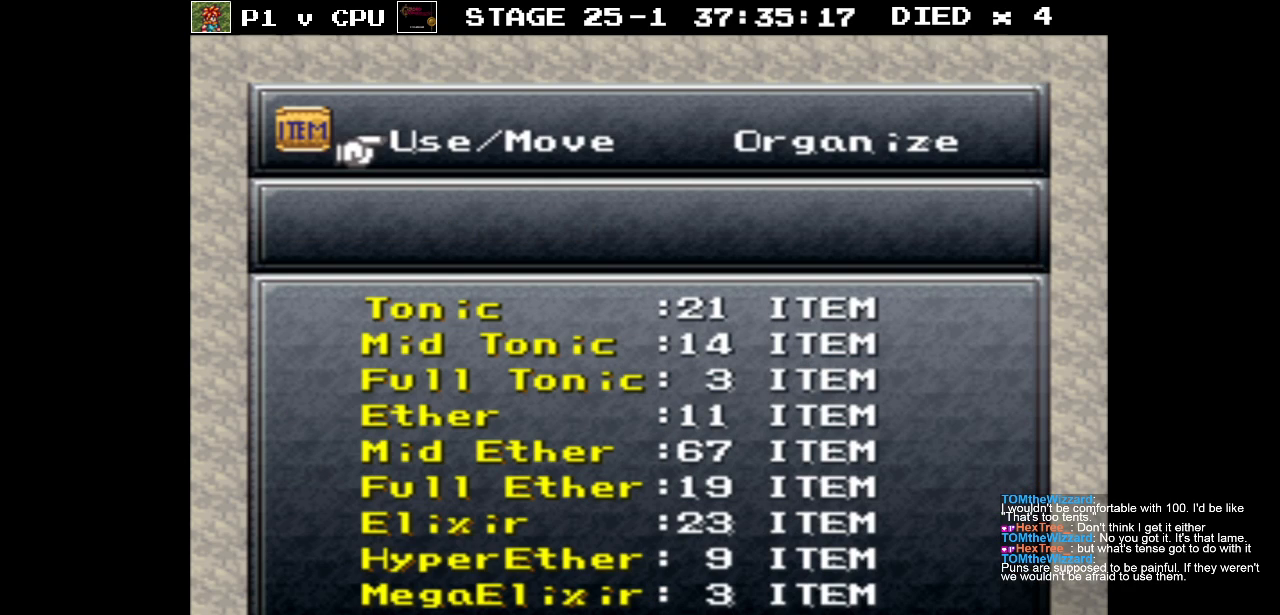
{"buttons": [], "events": []}
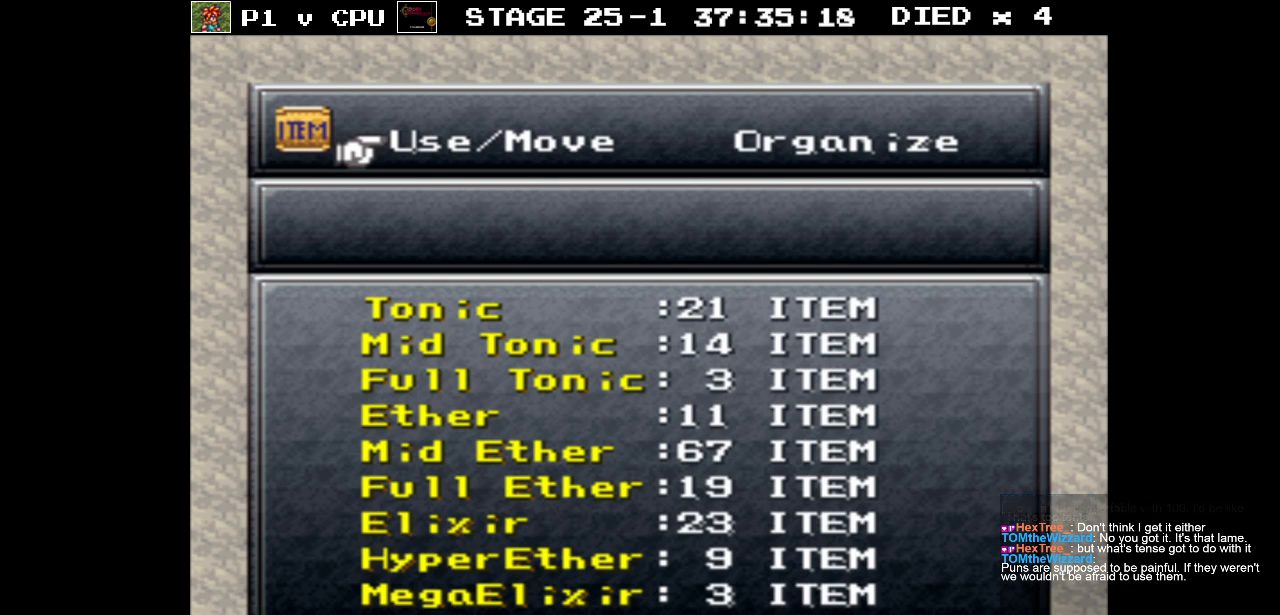
{"buttons": [], "events": []}
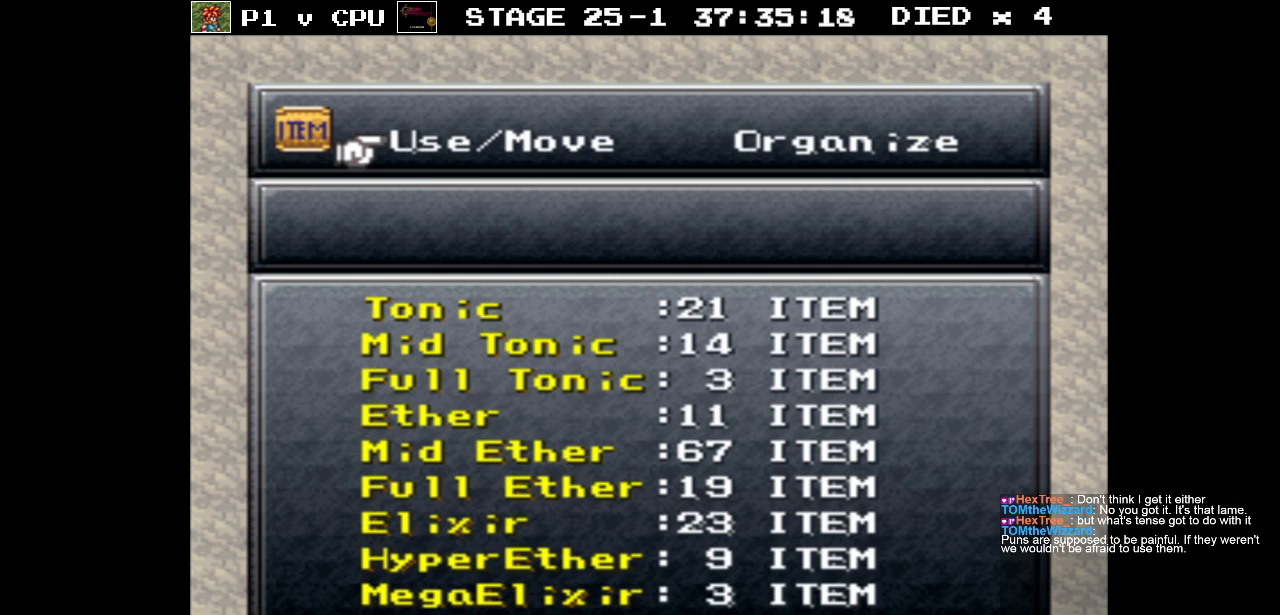
{"buttons": [], "events": []}
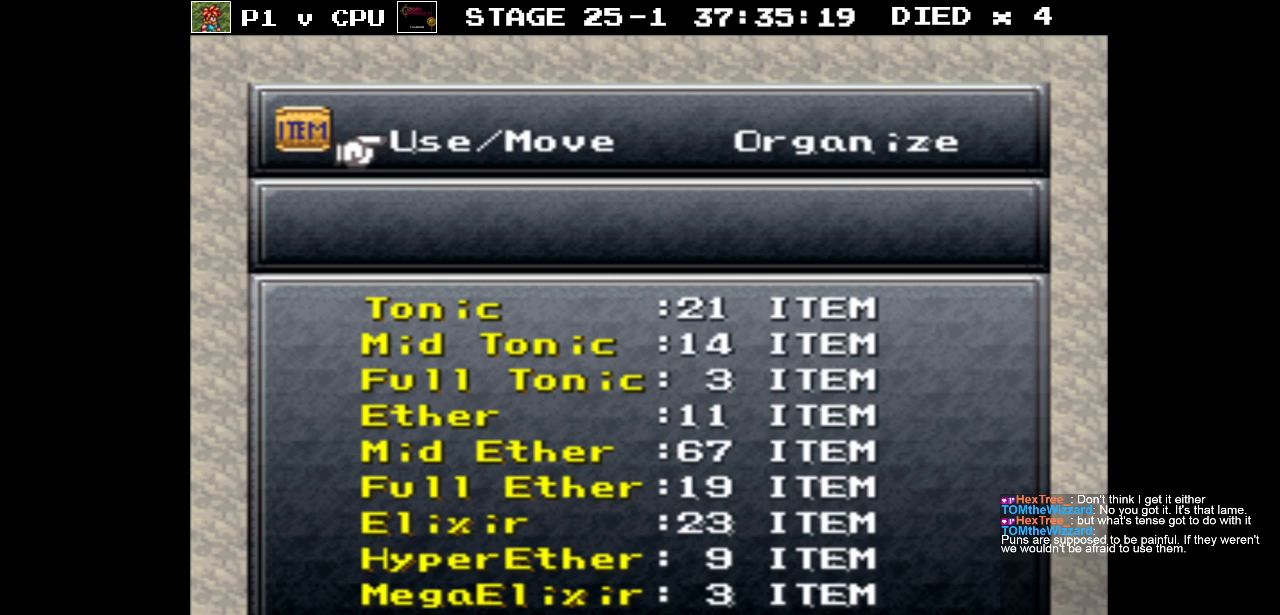
{"buttons": [], "events": []}
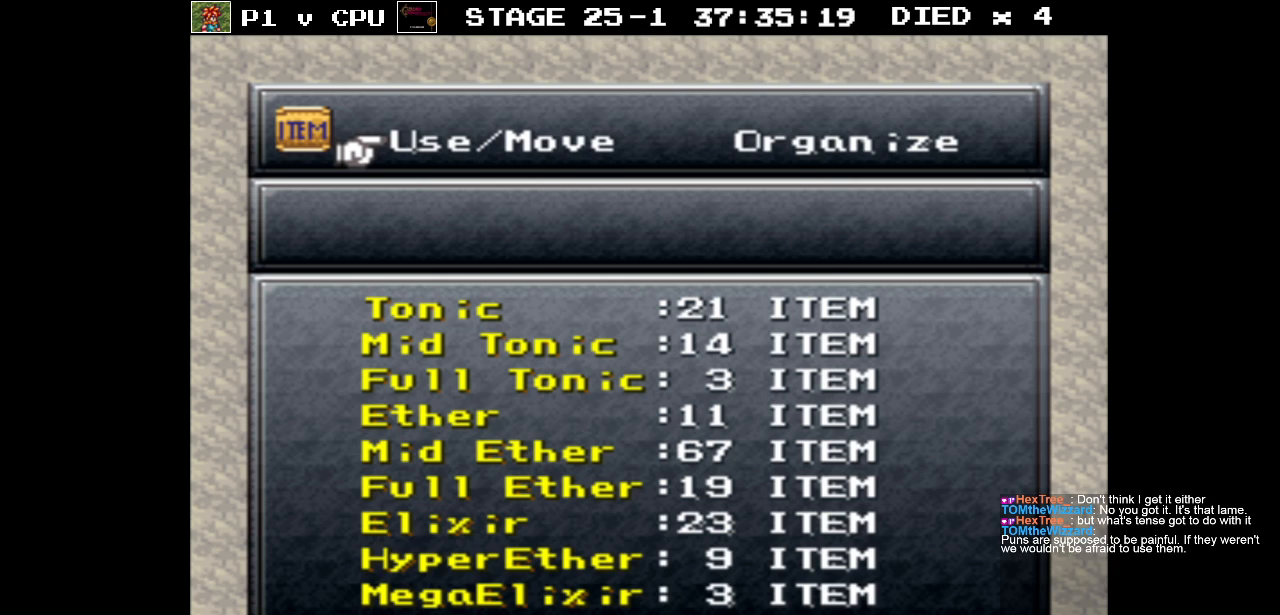
{"buttons": [], "events": []}
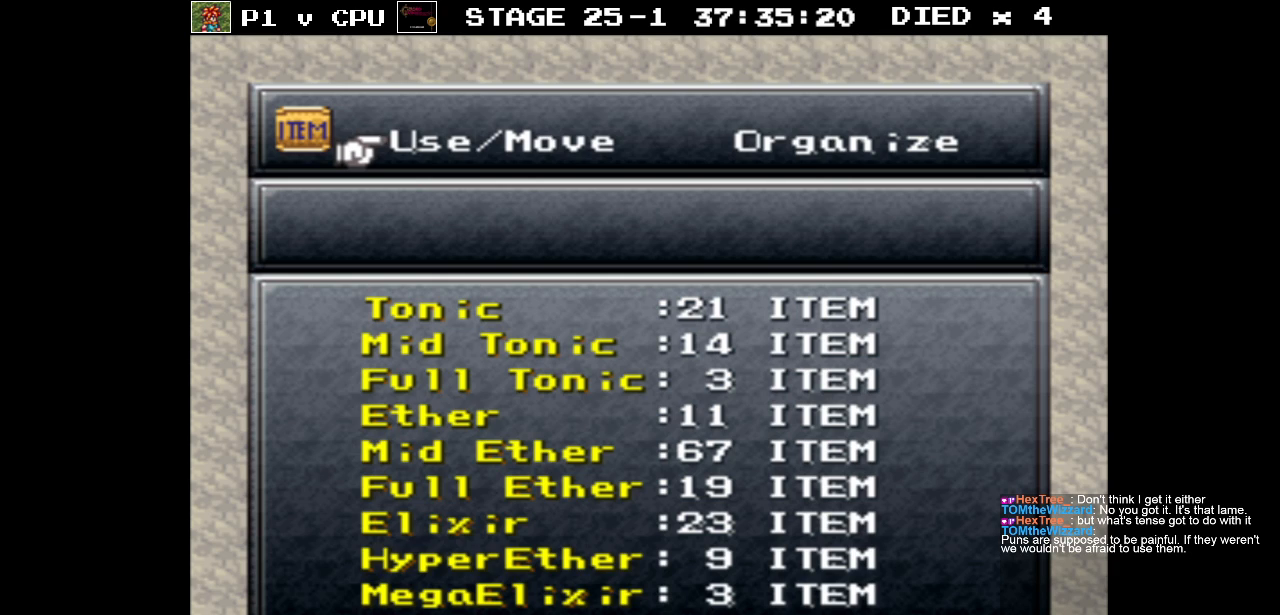
{"buttons": [], "events": [[167, "B", "down"], [267, "B", "up"]]}
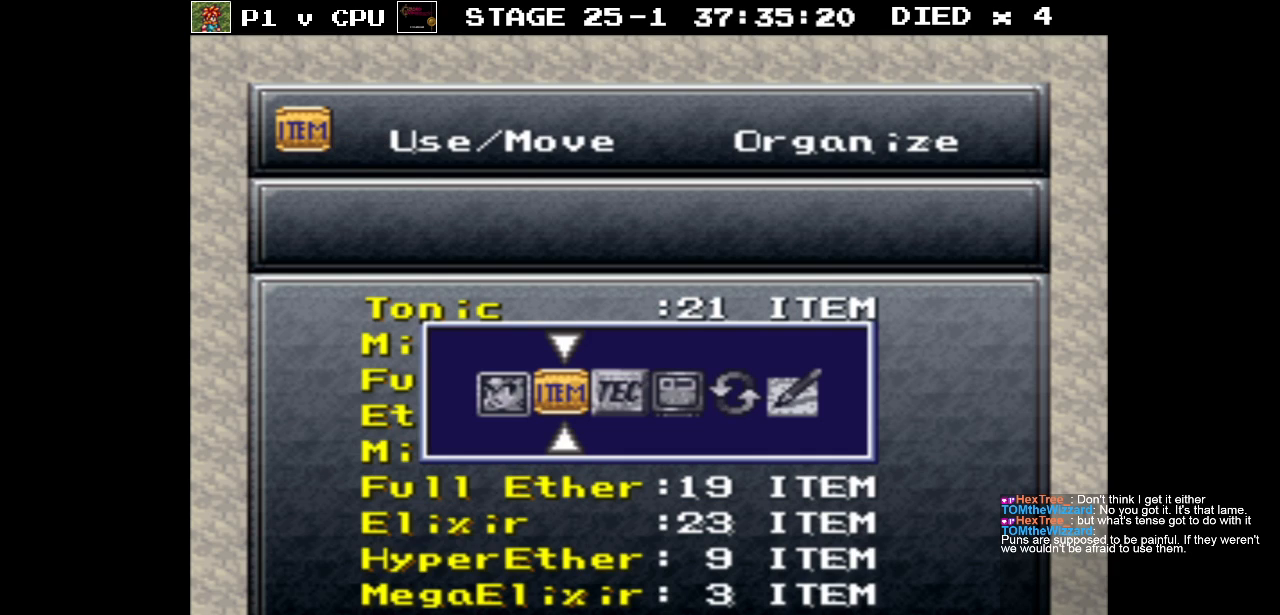
{"buttons": [], "events": []}
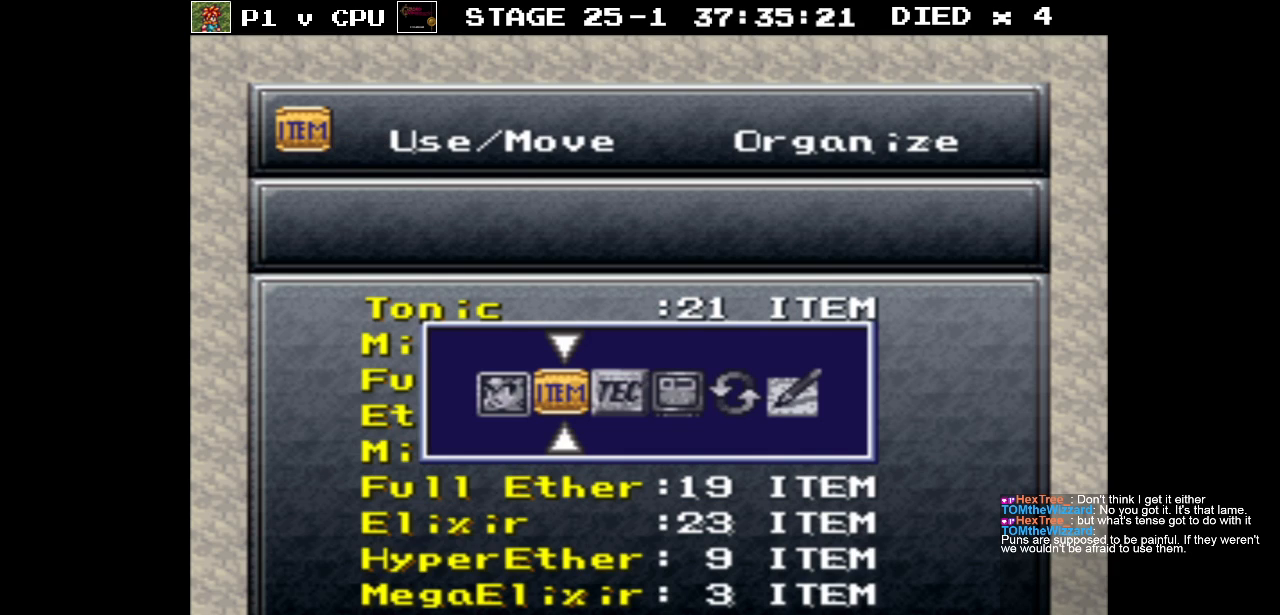
{"buttons": [], "events": []}
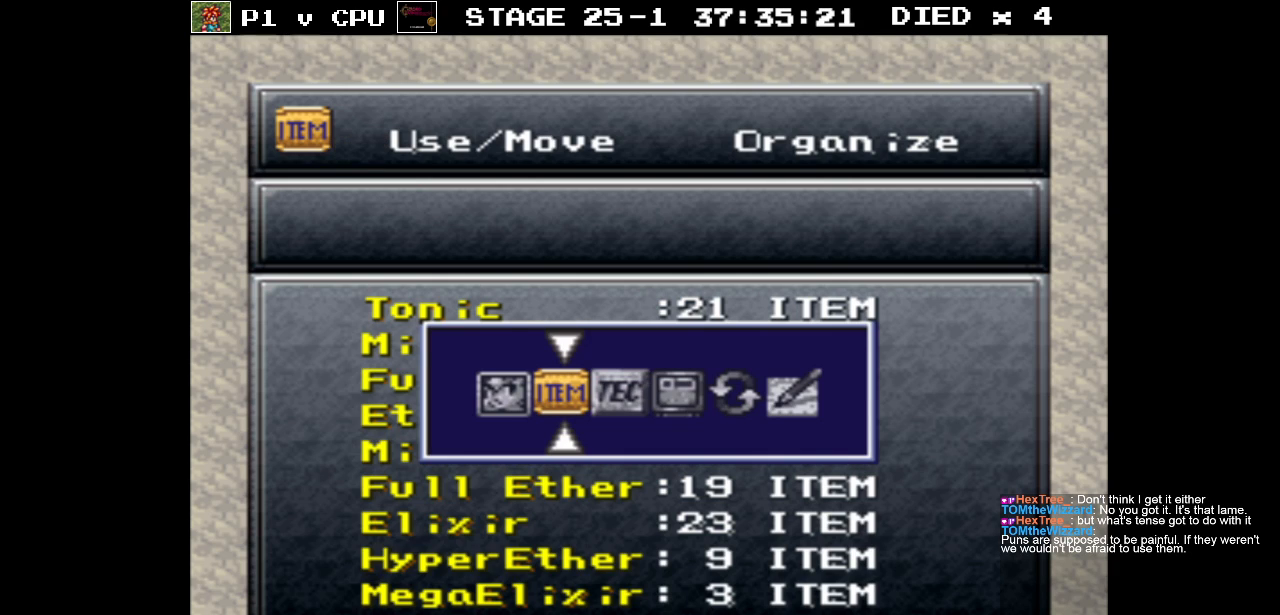
{"buttons": ["DPAD_LEFT"], "events": [[400, "DPAD_LEFT", "down"]]}
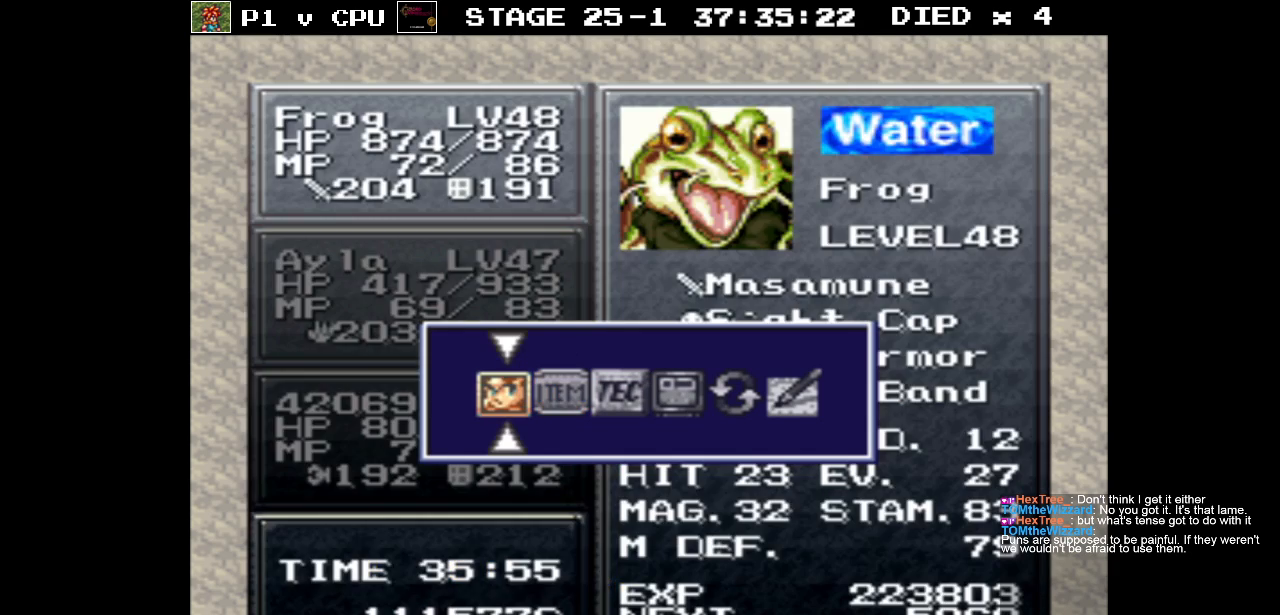
{"buttons": [], "events": [[17, "DPAD_LEFT", "up"], [83, "DPAD_LEFT", "down"], [183, "DPAD_LEFT", "up"], [283, "A", "down"], [400, "A", "up"]]}
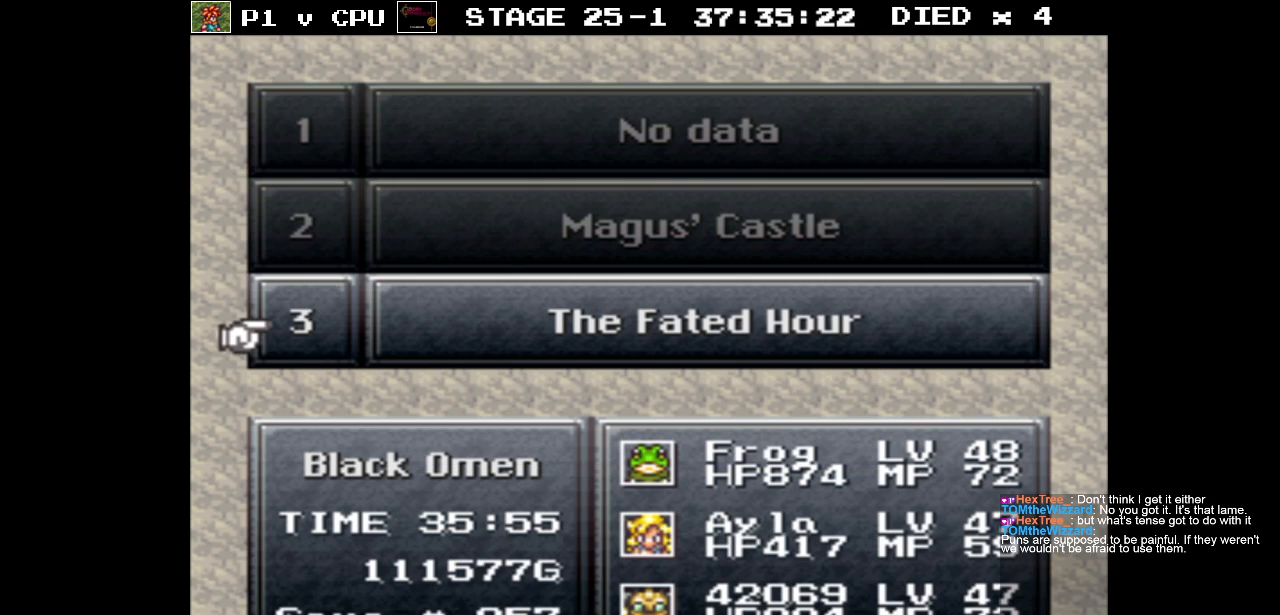
{"buttons": [], "events": [[117, "A", "down"], [233, "A", "up"], [333, "A", "down"], [433, "A", "up"]]}
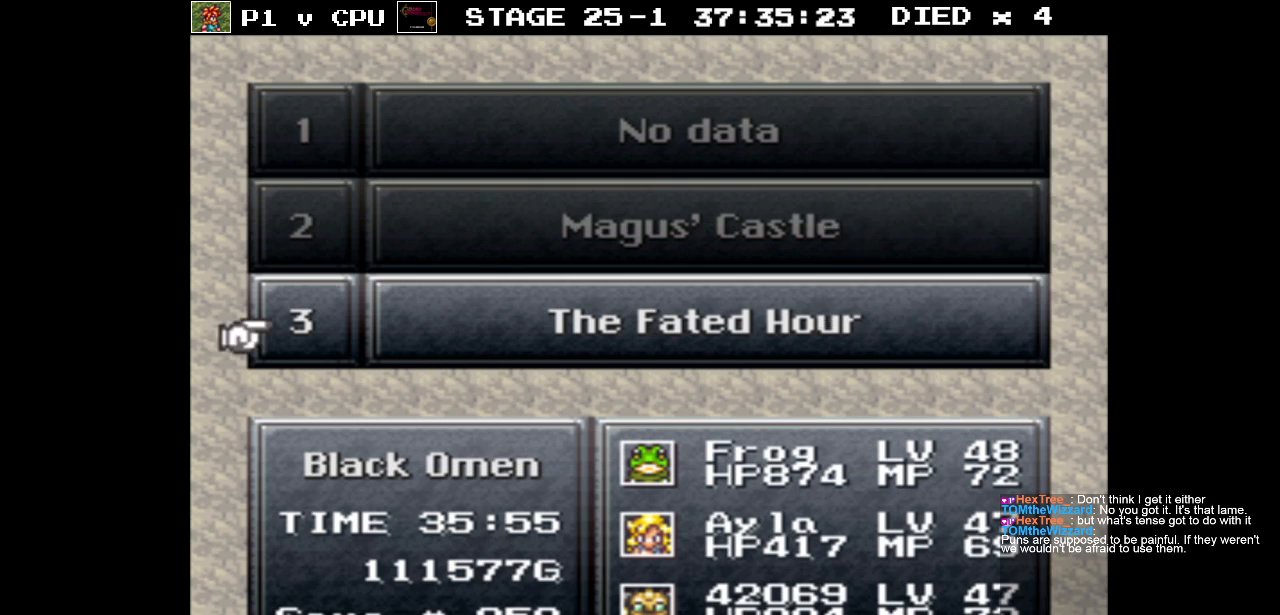
{"buttons": ["B"], "events": [[33, "B", "down"], [133, "B", "up"], [233, "B", "down"], [333, "B", "up"], [500, "B", "down"]]}
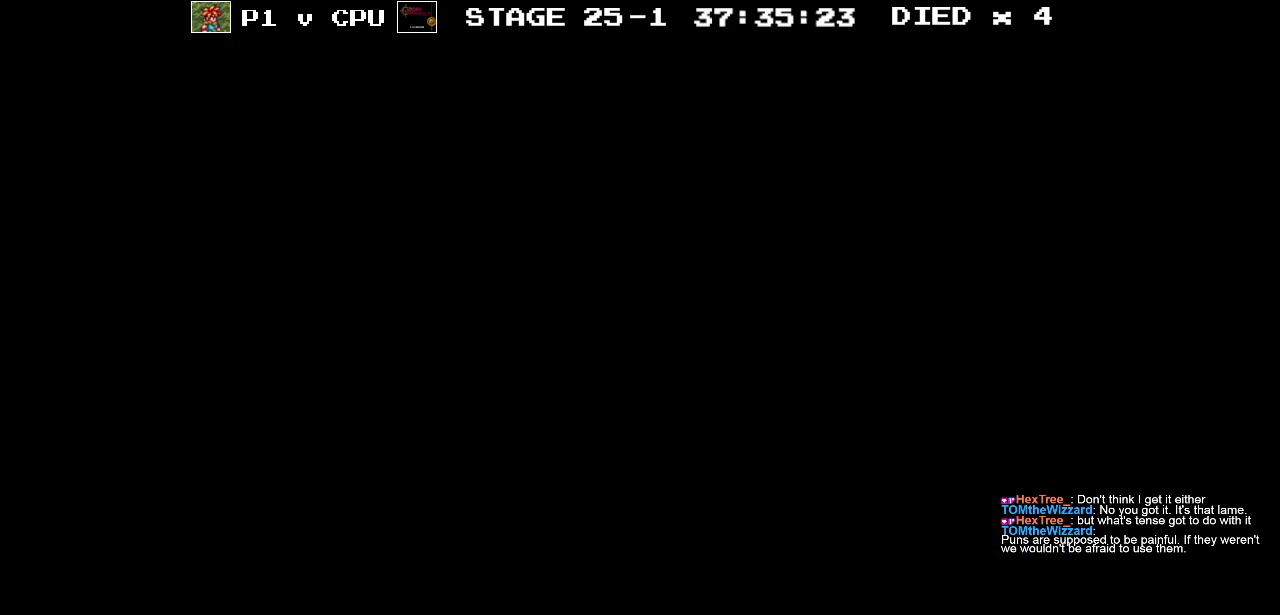
{"buttons": [], "events": [[100, "B", "up"]]}